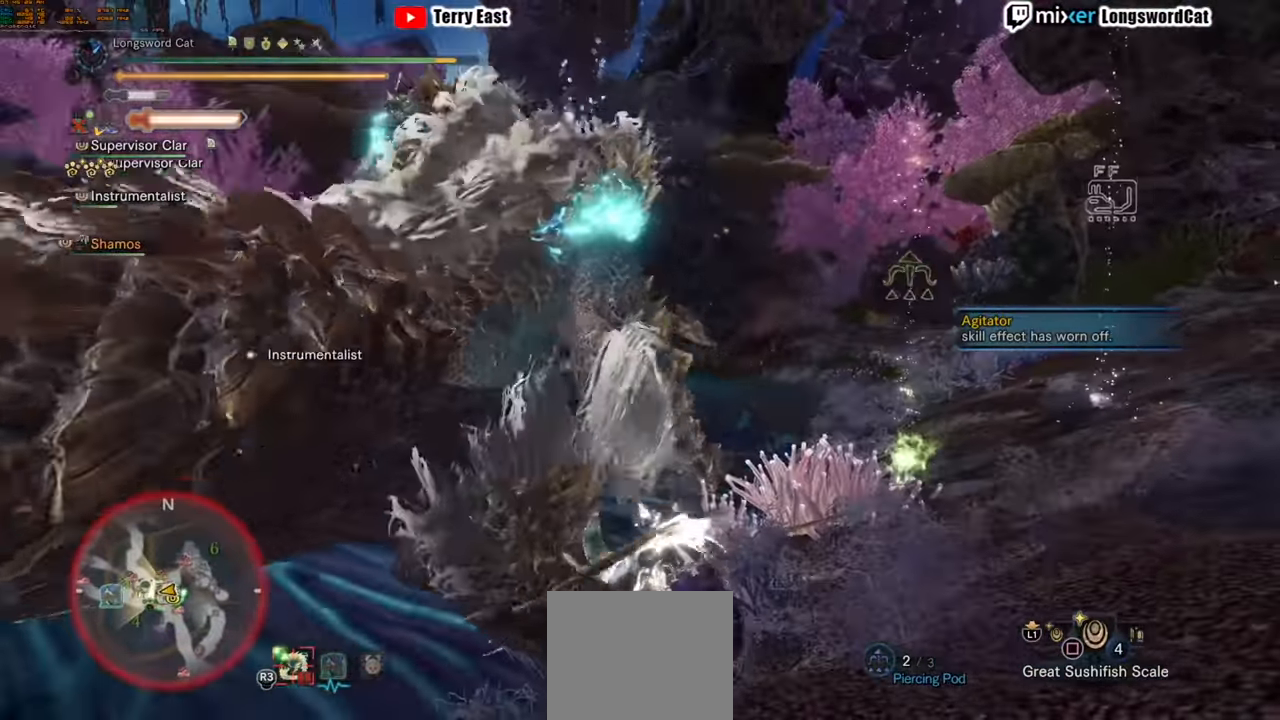
Gameplay with a controller (PlayStation layout); each line is a JSON object with the inputs held at the frame after it. "events" lists button and stick changes between this image and that frame as [ms after this image, input, new state], when the widget could be followed in between.
{"buttons": [], "left_stick": "center", "right_stick": "center", "events": []}
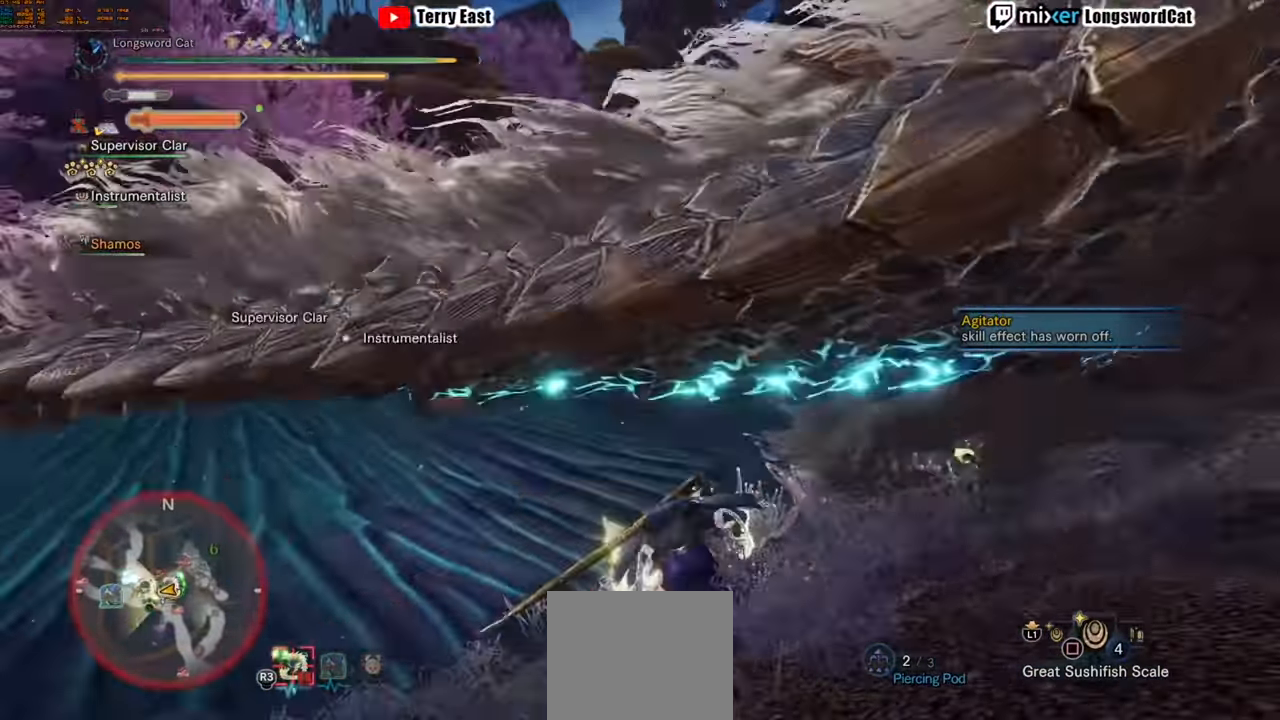
{"buttons": [], "left_stick": "up", "right_stick": "center", "events": [[80, "left_stick", "up-right"], [80, "right_stick", "right"], [280, "left_stick", "up"], [280, "right_stick", "center"]]}
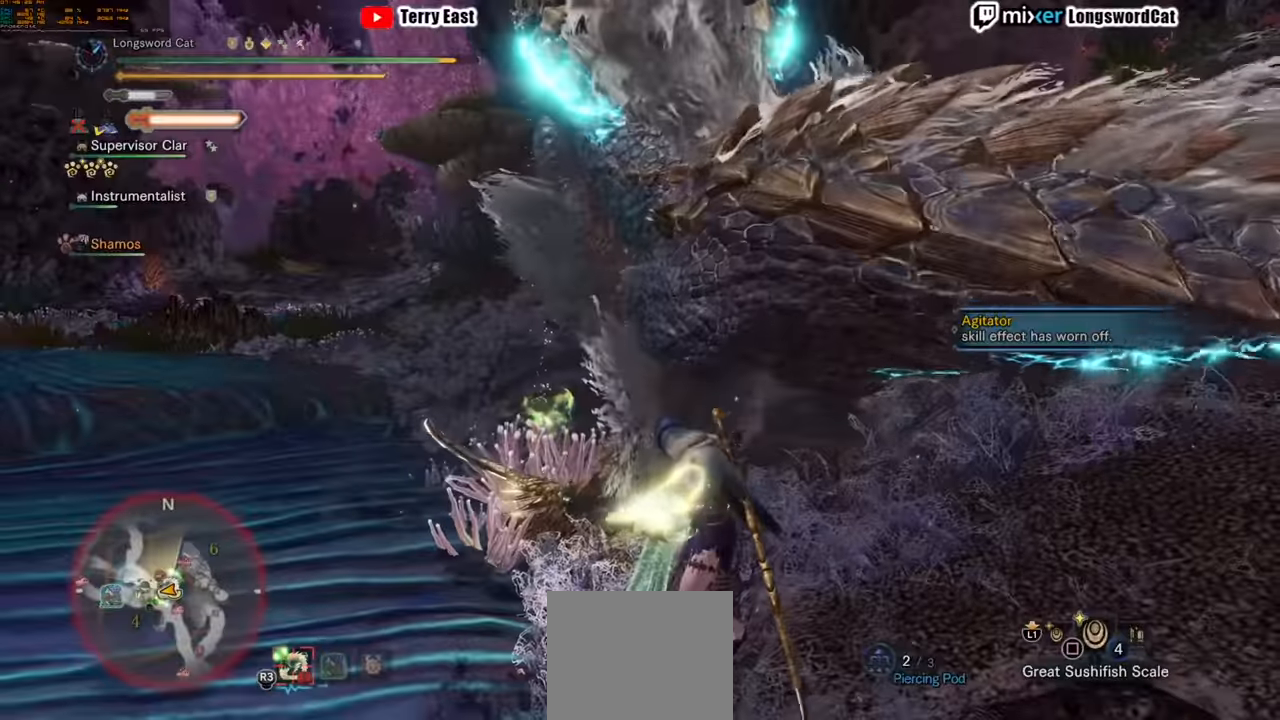
{"buttons": [], "left_stick": "up", "right_stick": "center", "events": [[20, "TRIANGLE", "down"], [120, "TRIANGLE", "up"], [180, "TRIANGLE", "down"], [300, "TRIANGLE", "up"], [380, "TRIANGLE", "down"], [480, "TRIANGLE", "up"]]}
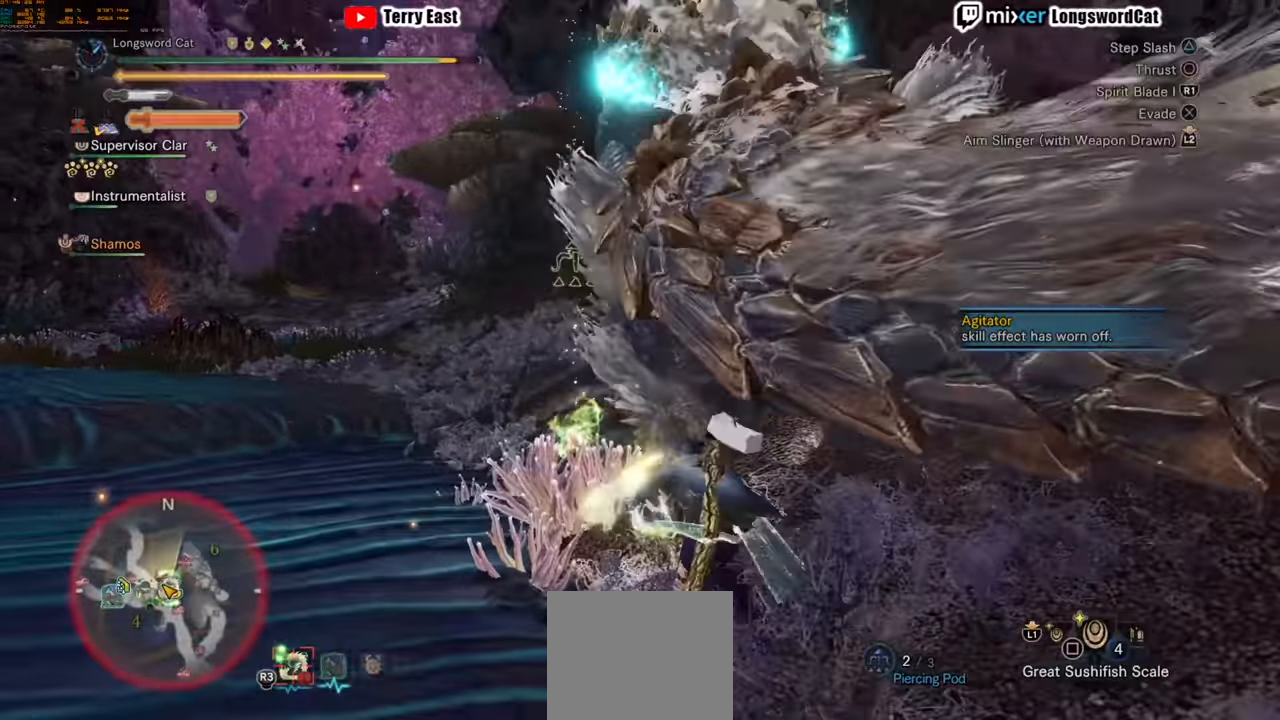
{"buttons": ["TRIANGLE"], "left_stick": "center", "right_stick": "center", "events": [[60, "TRIANGLE", "down"], [160, "TRIANGLE", "up"], [240, "TRIANGLE", "down"], [240, "left_stick", "center"]]}
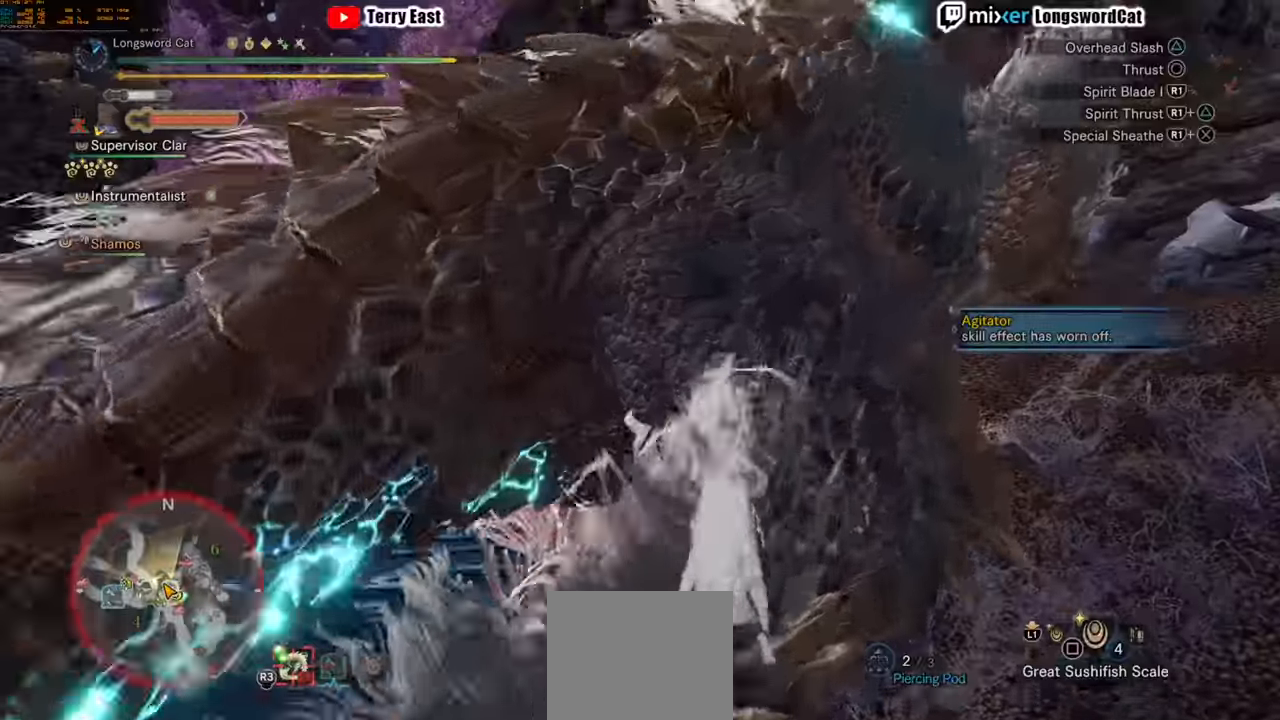
{"buttons": [], "left_stick": "center", "right_stick": "center", "events": [[80, "TRIANGLE", "up"], [240, "R1", "down"], [360, "R1", "up"], [400, "R1", "down"], [500, "R1", "up"]]}
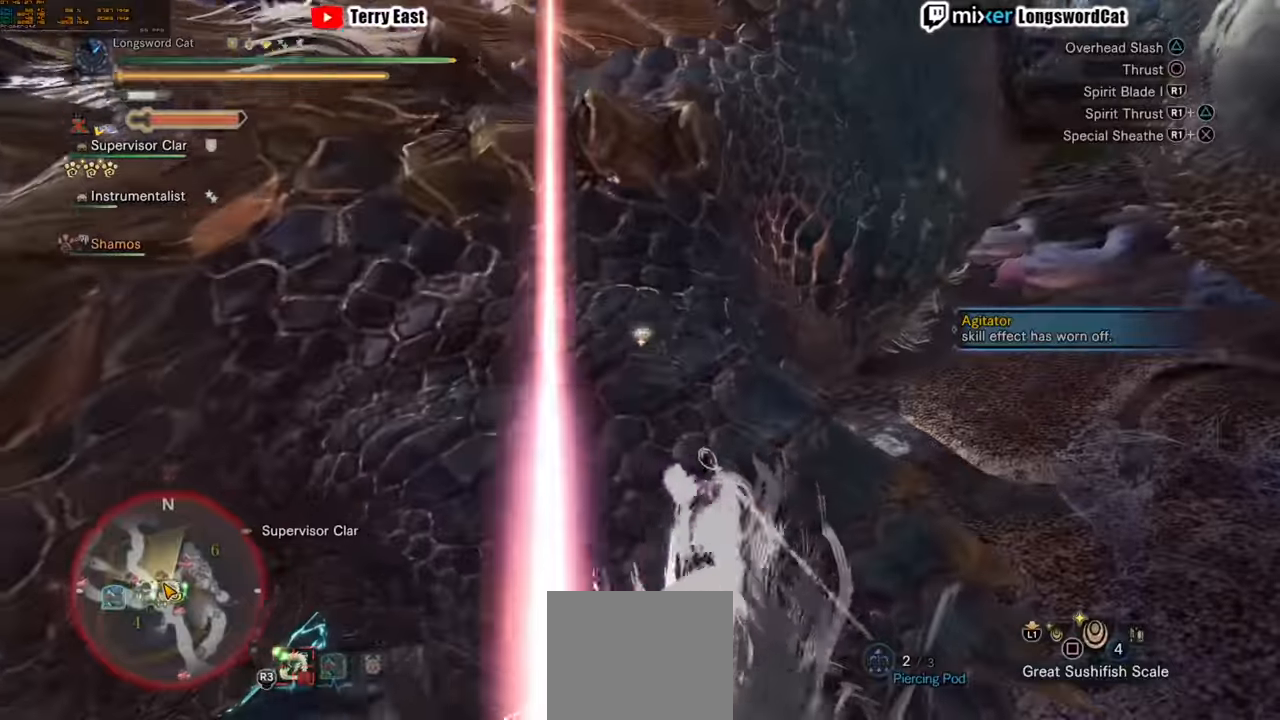
{"buttons": [], "left_stick": "center", "right_stick": "center", "events": [[60, "R1", "down"], [140, "R1", "up"], [220, "R1", "down"], [320, "R1", "up"], [400, "R1", "down"], [480, "R1", "up"]]}
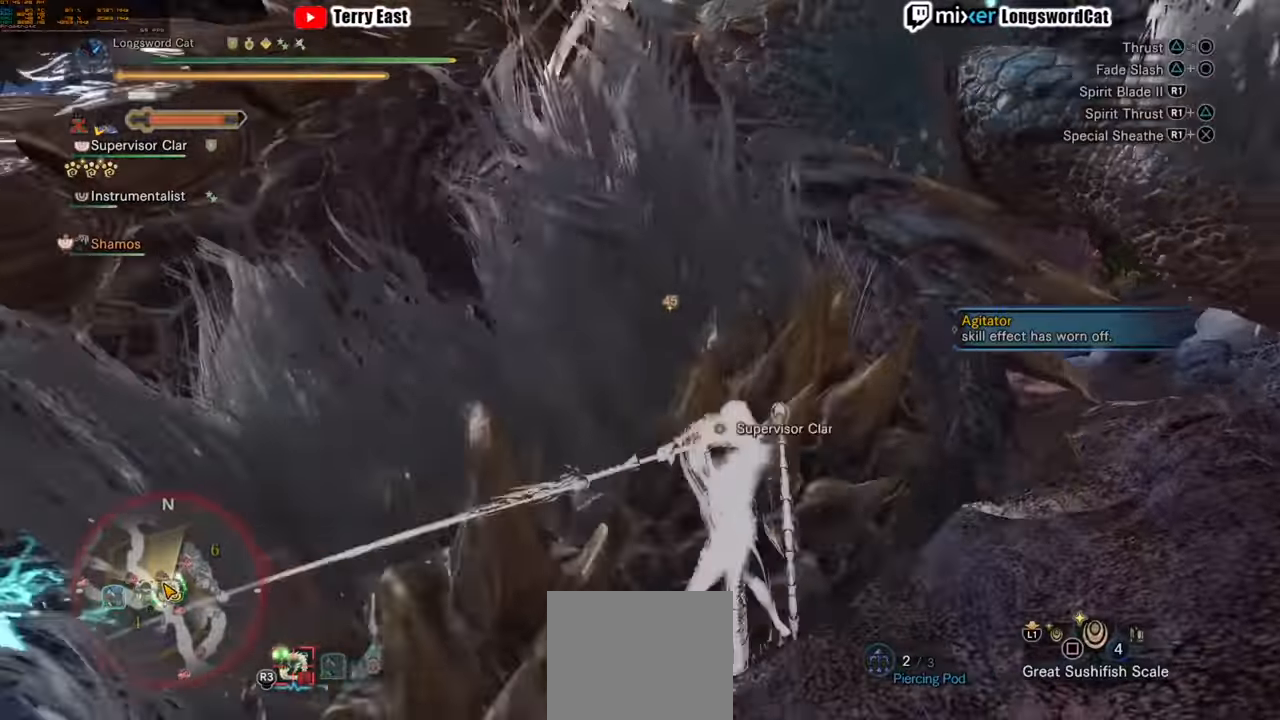
{"buttons": ["TRIANGLE"], "left_stick": "center", "right_stick": "center", "events": [[220, "TRIANGLE", "down"], [340, "TRIANGLE", "up"], [440, "TRIANGLE", "down"]]}
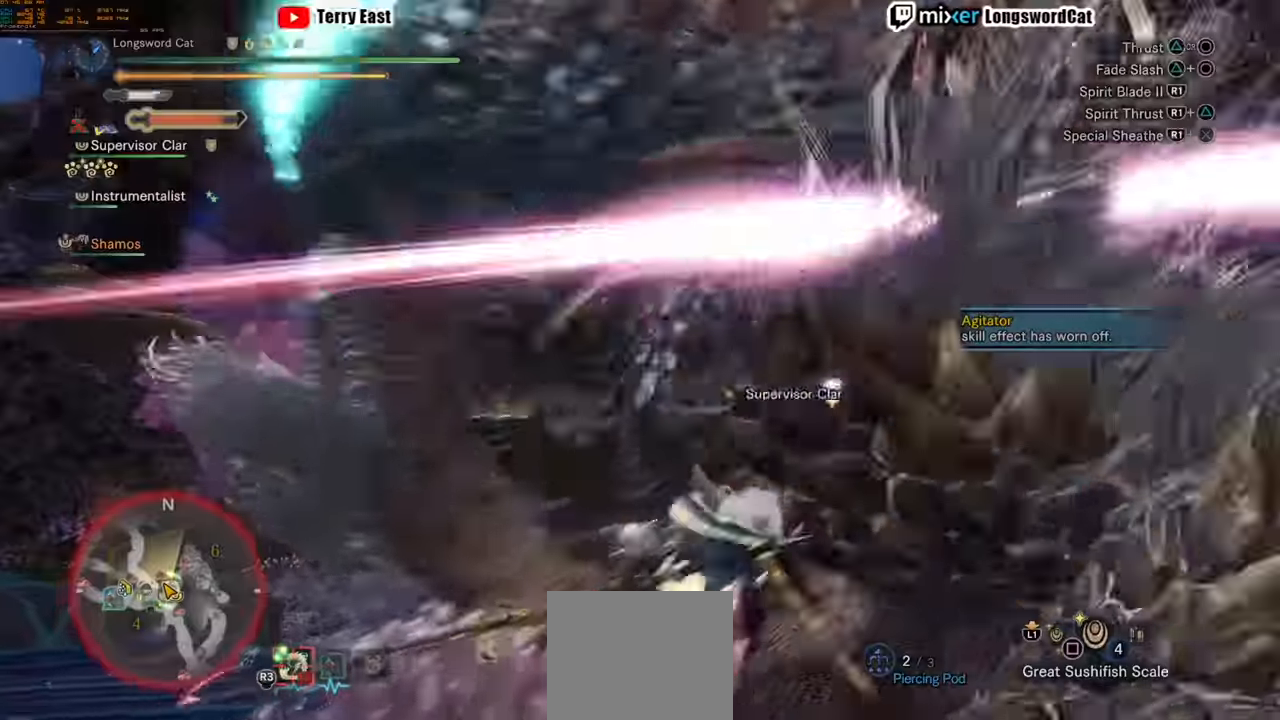
{"buttons": [], "left_stick": "center", "right_stick": "center", "events": [[40, "TRIANGLE", "up"], [120, "TRIANGLE", "down"], [240, "TRIANGLE", "up"], [380, "DPAD_LEFT", "down"], [460, "DPAD_LEFT", "up"]]}
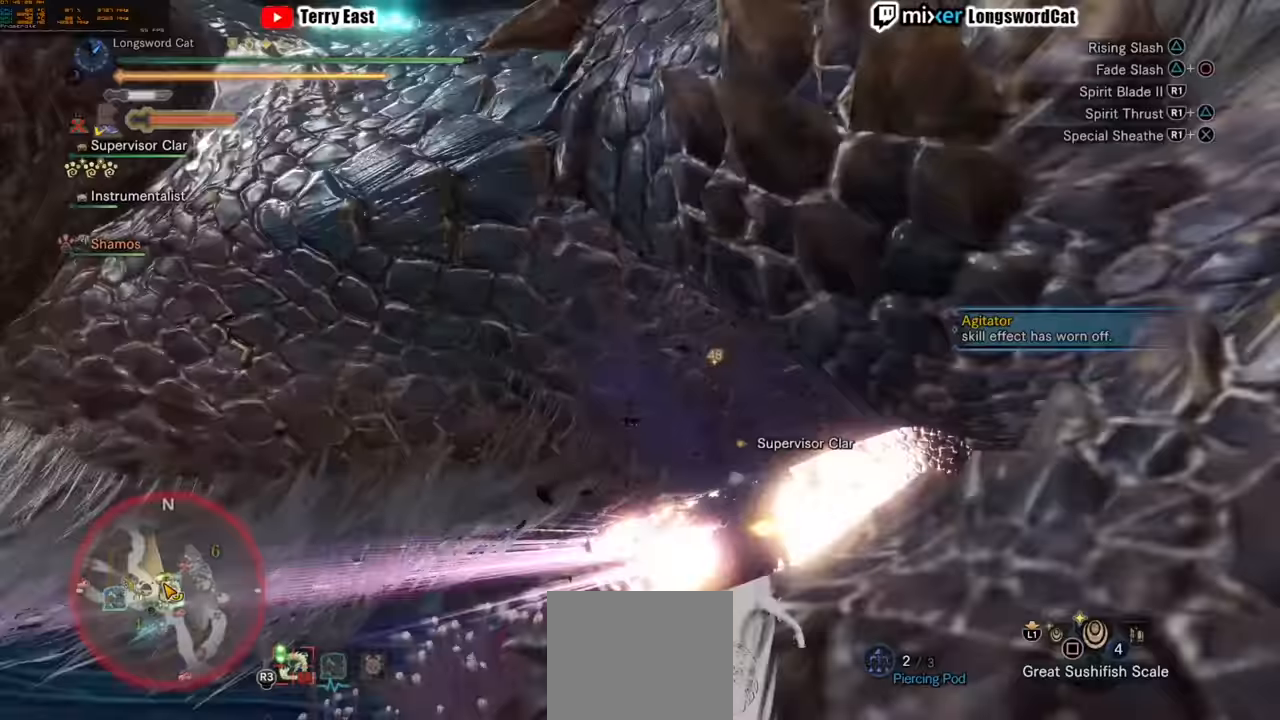
{"buttons": ["CIRCLE", "R1"], "left_stick": "center", "right_stick": "center", "events": [[20, "CIRCLE", "down"], [40, "R1", "down"], [140, "R1", "up"], [160, "CIRCLE", "up"], [220, "CIRCLE", "down"], [220, "R1", "down"], [320, "R1", "up"], [340, "CIRCLE", "up"], [380, "CIRCLE", "down"], [380, "R1", "down"]]}
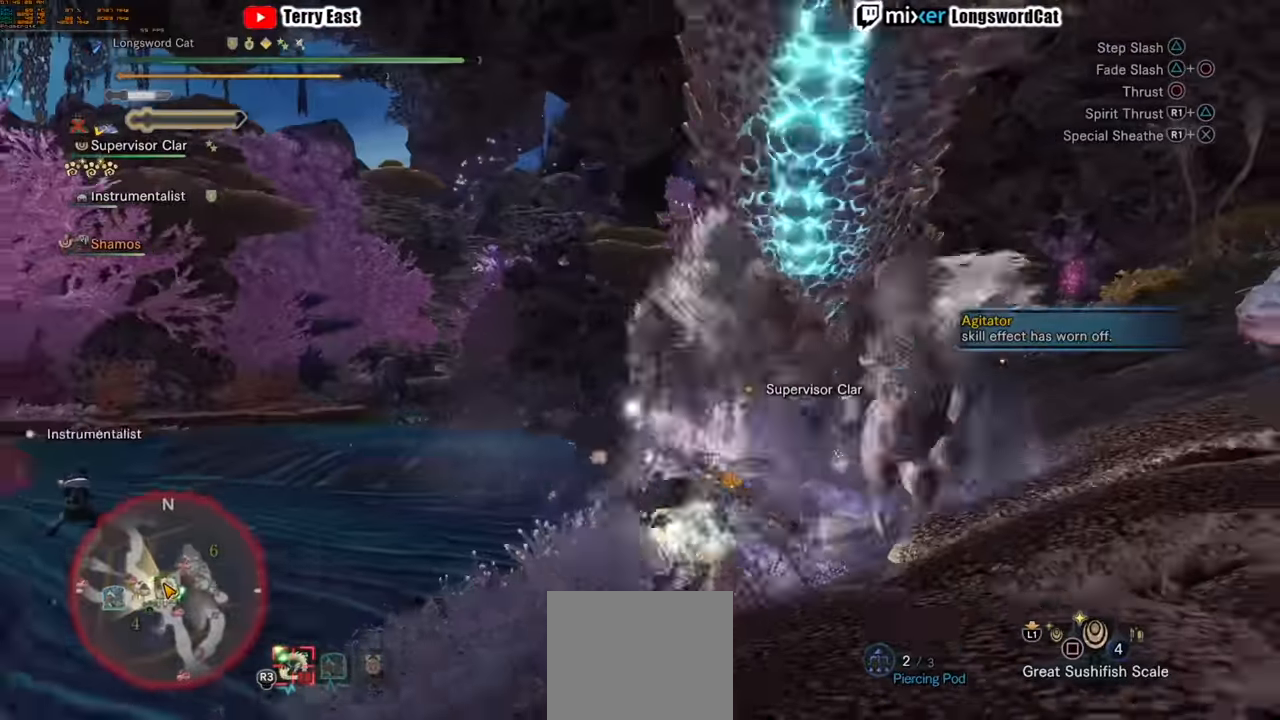
{"buttons": [], "left_stick": "up-right", "right_stick": "center", "events": [[120, "R1", "up"], [160, "CIRCLE", "up"], [500, "left_stick", "up-right"]]}
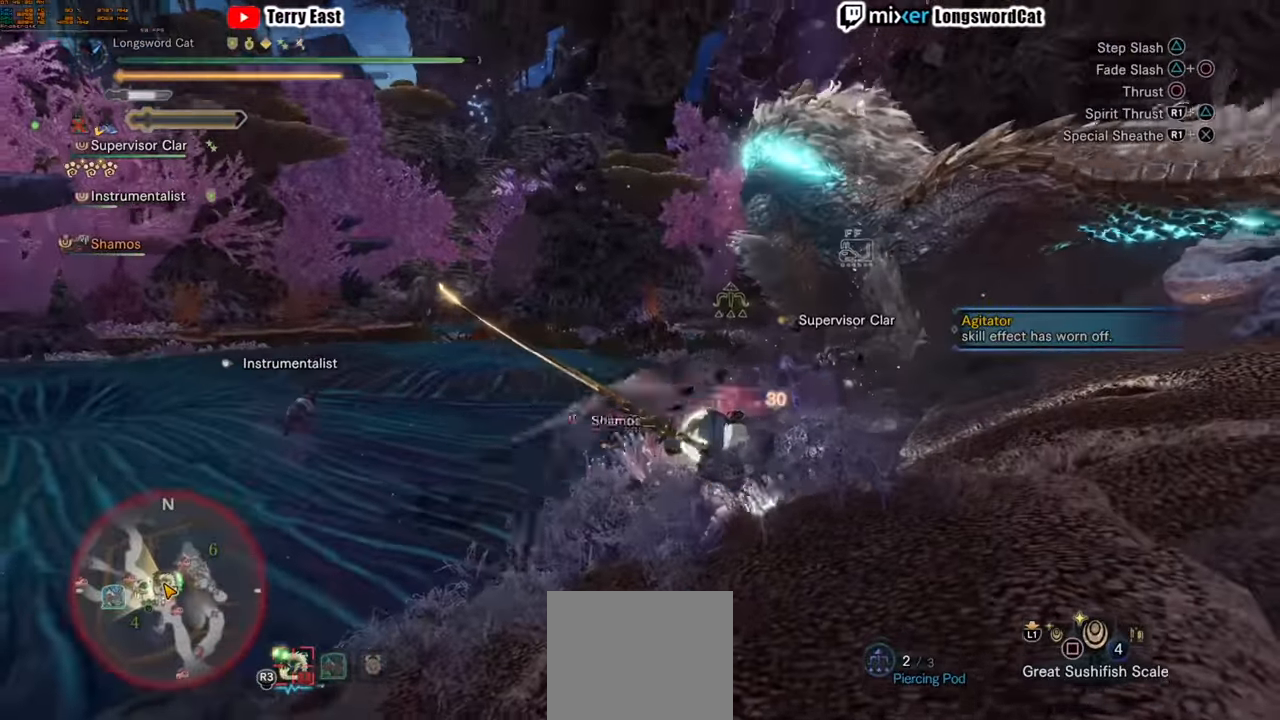
{"buttons": [], "left_stick": "center", "right_stick": "center", "events": [[200, "left_stick", "center"]]}
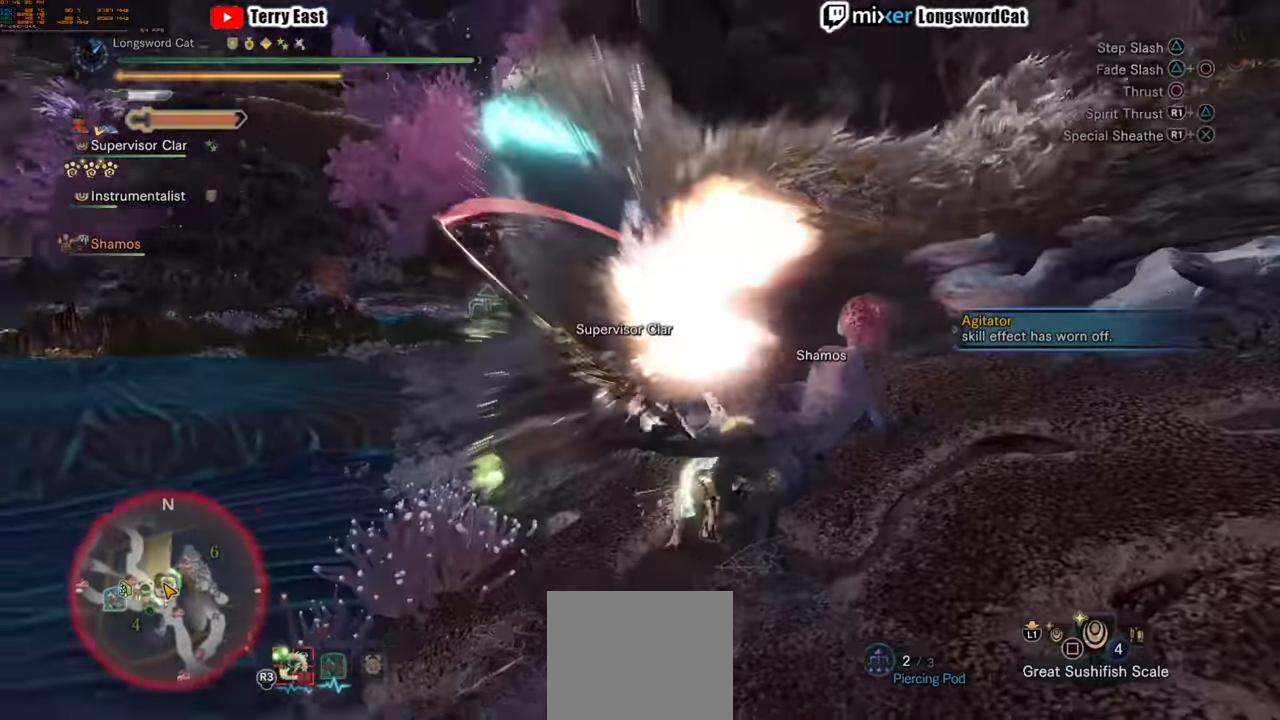
{"buttons": [], "left_stick": "up", "right_stick": "center", "events": [[80, "R1", "down"], [160, "R1", "up"], [240, "R1", "down"], [320, "R1", "up"], [320, "left_stick", "up"], [400, "R1", "down"], [480, "R1", "up"]]}
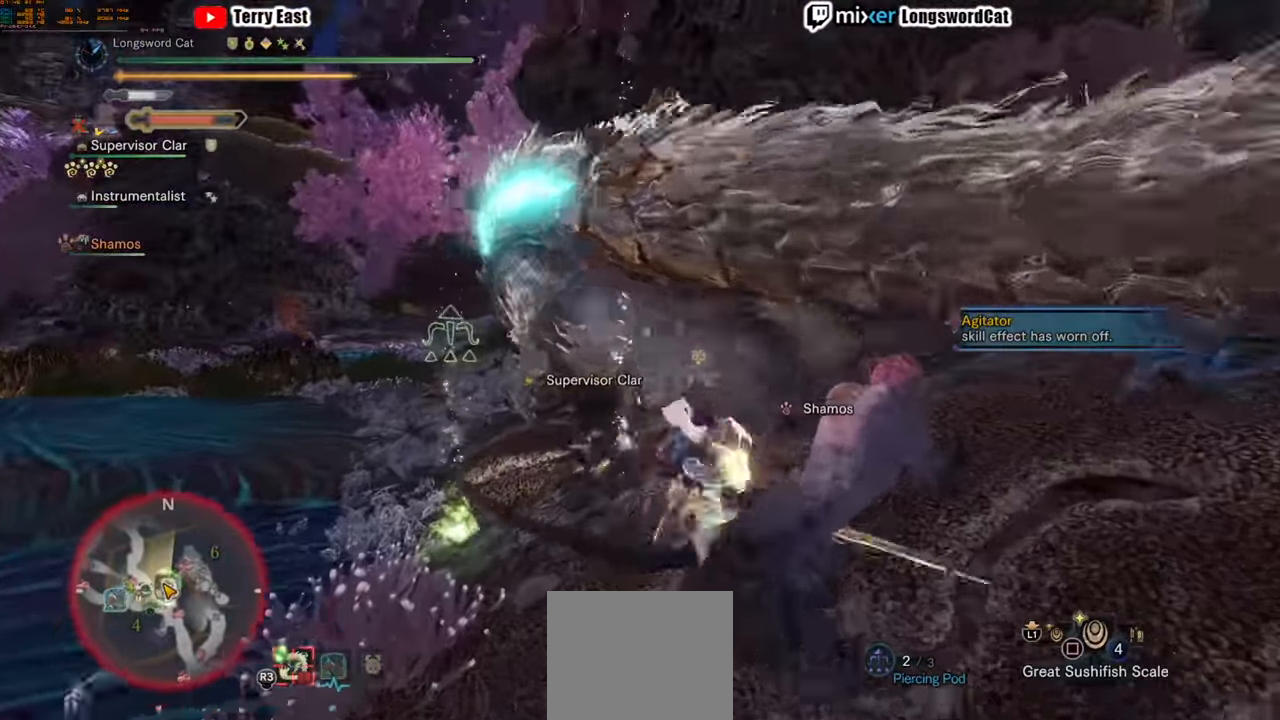
{"buttons": ["CROSS"], "left_stick": "center", "right_stick": "center", "events": [[60, "left_stick", "center"], [220, "CROSS", "down"], [220, "R1", "down"], [340, "CROSS", "up"], [340, "R1", "up"], [400, "CROSS", "down"], [400, "R1", "down"], [500, "R1", "up"]]}
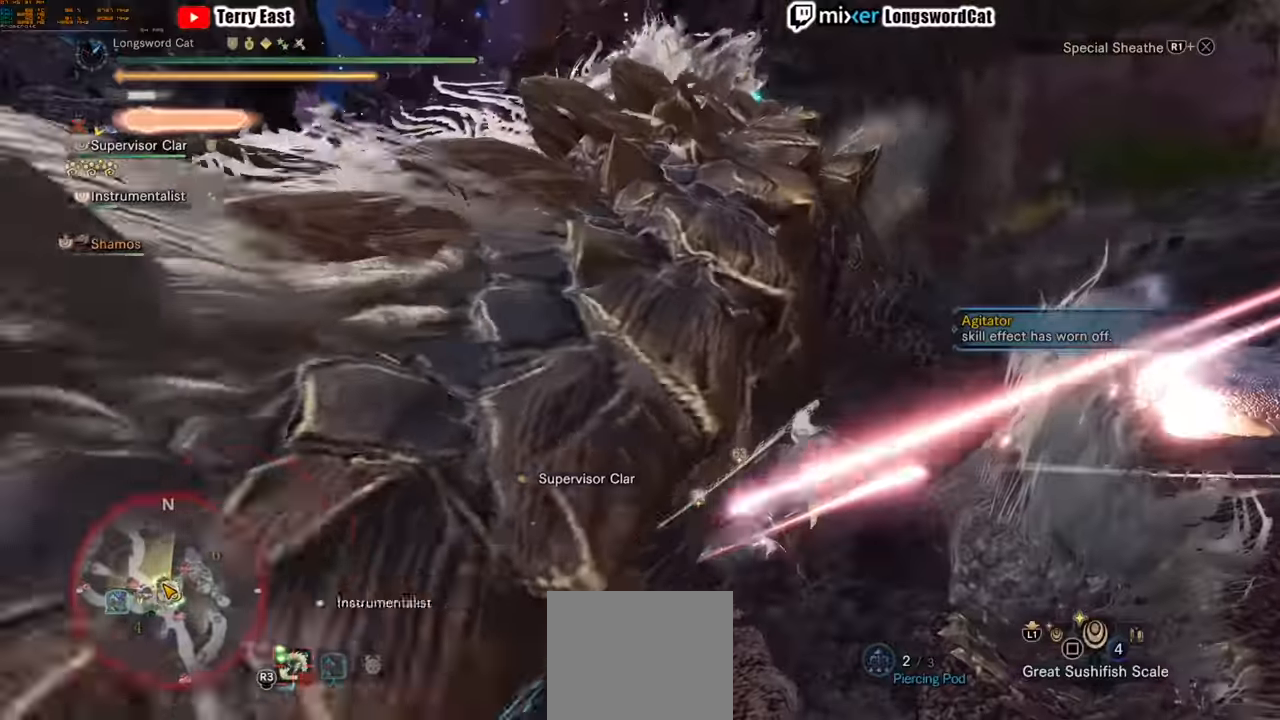
{"buttons": [], "left_stick": "center", "right_stick": "center", "events": [[60, "R1", "down"], [140, "R1", "up"], [160, "CROSS", "up"], [160, "left_stick", "up-left"], [220, "CROSS", "down"], [220, "R1", "down"], [300, "R1", "up"], [340, "CROSS", "up"], [400, "left_stick", "center"]]}
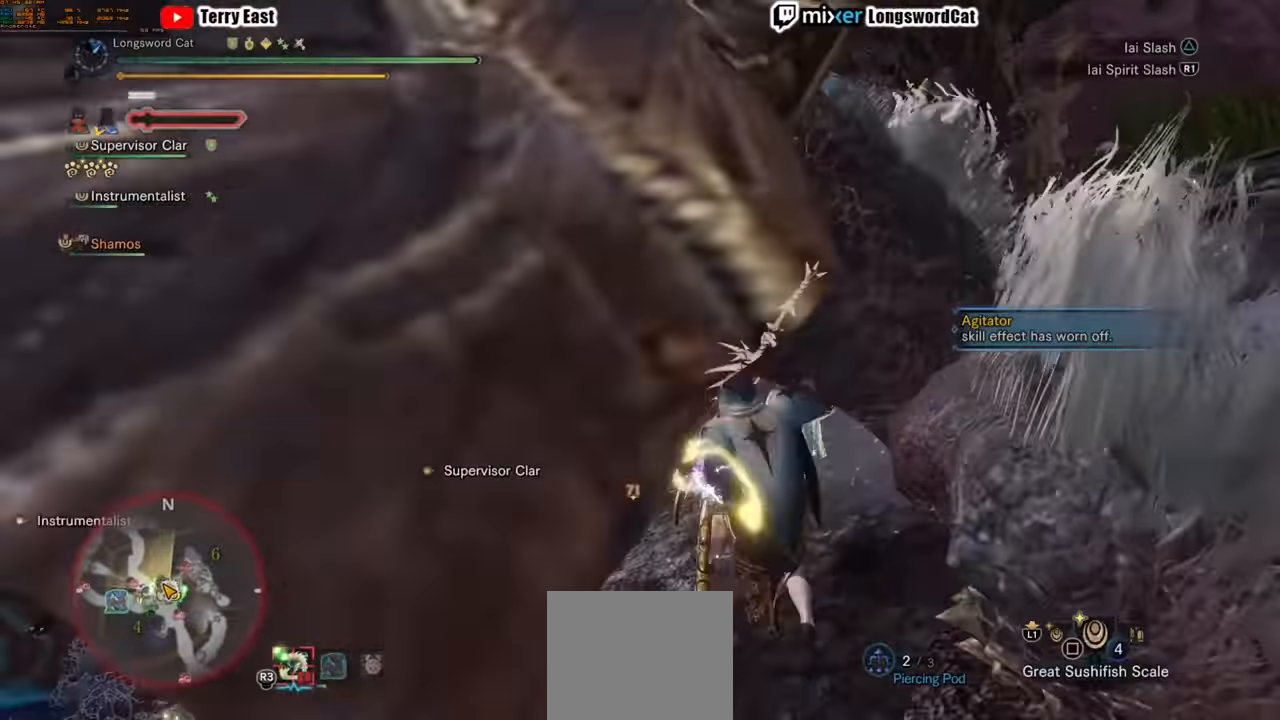
{"buttons": ["TRIANGLE"], "left_stick": "center", "right_stick": "center", "events": [[280, "TRIANGLE", "down"], [380, "TRIANGLE", "up"], [460, "TRIANGLE", "down"]]}
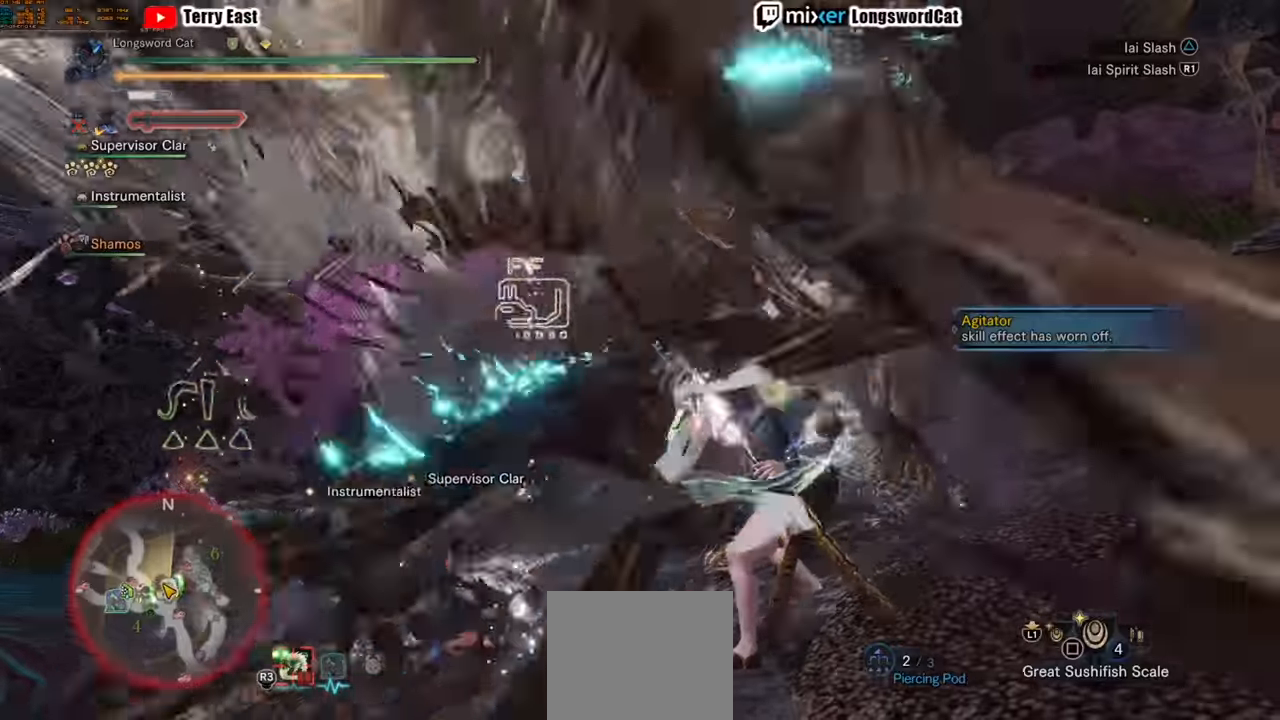
{"buttons": [], "left_stick": "center", "right_stick": "center", "events": [[60, "TRIANGLE", "up"], [140, "TRIANGLE", "down"], [240, "TRIANGLE", "up"], [320, "TRIANGLE", "down"], [420, "TRIANGLE", "up"]]}
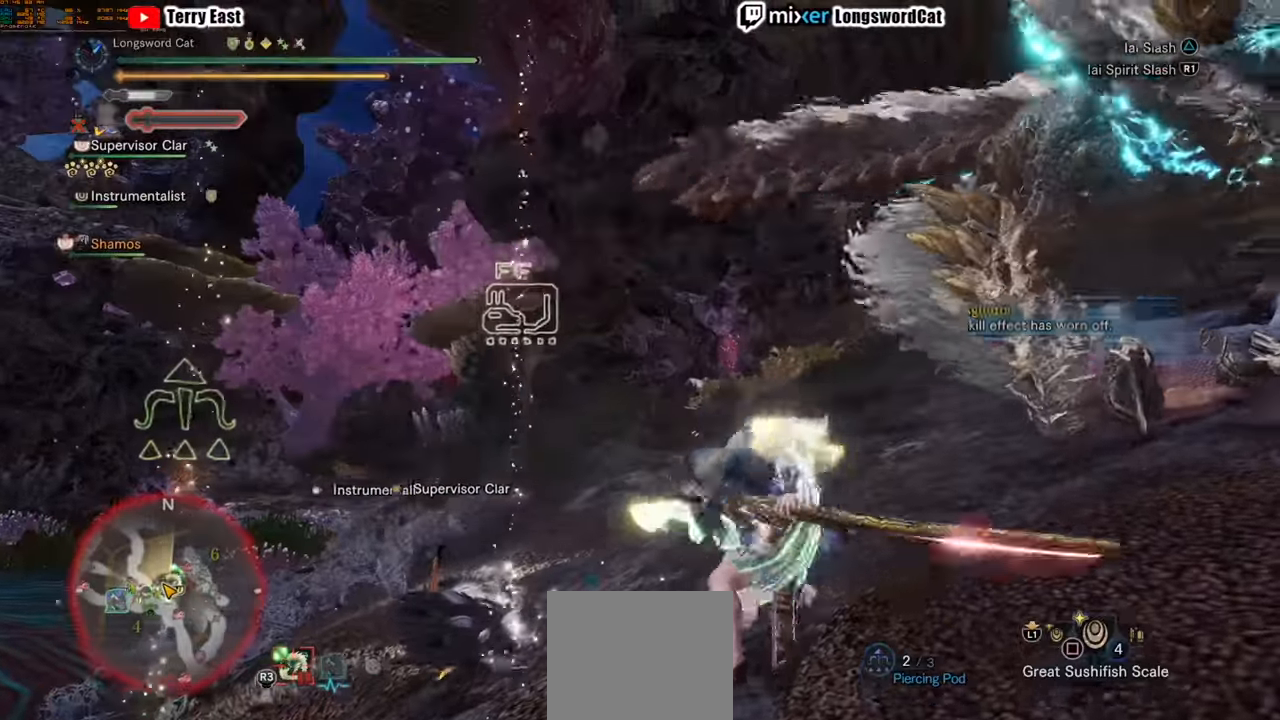
{"buttons": [], "left_stick": "up-right", "right_stick": "center", "events": [[300, "left_stick", "up-right"]]}
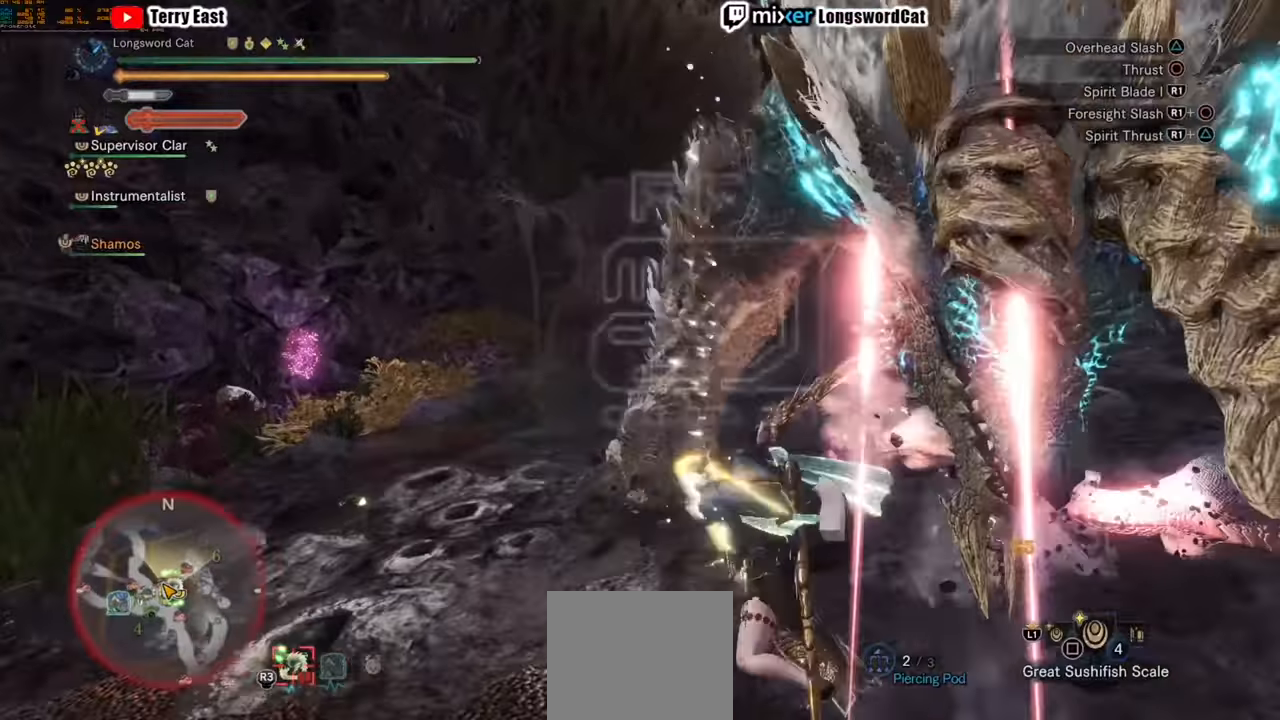
{"buttons": ["CROSS"], "left_stick": "center", "right_stick": "center", "events": [[240, "left_stick", "center"], [340, "CROSS", "down"], [400, "CROSS", "up"], [500, "CROSS", "down"]]}
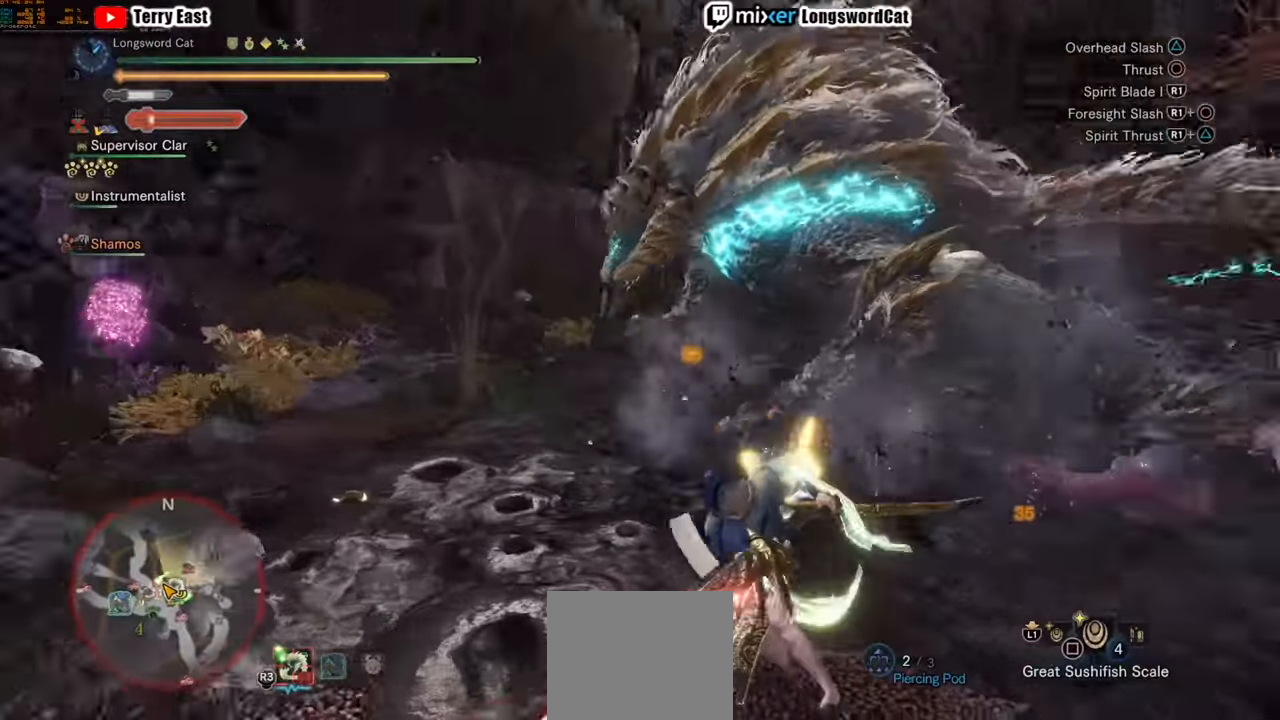
{"buttons": [], "left_stick": "center", "right_stick": "center", "events": [[100, "CROSS", "up"], [180, "CROSS", "down"], [260, "CROSS", "up"], [340, "CROSS", "down"], [440, "CROSS", "up"]]}
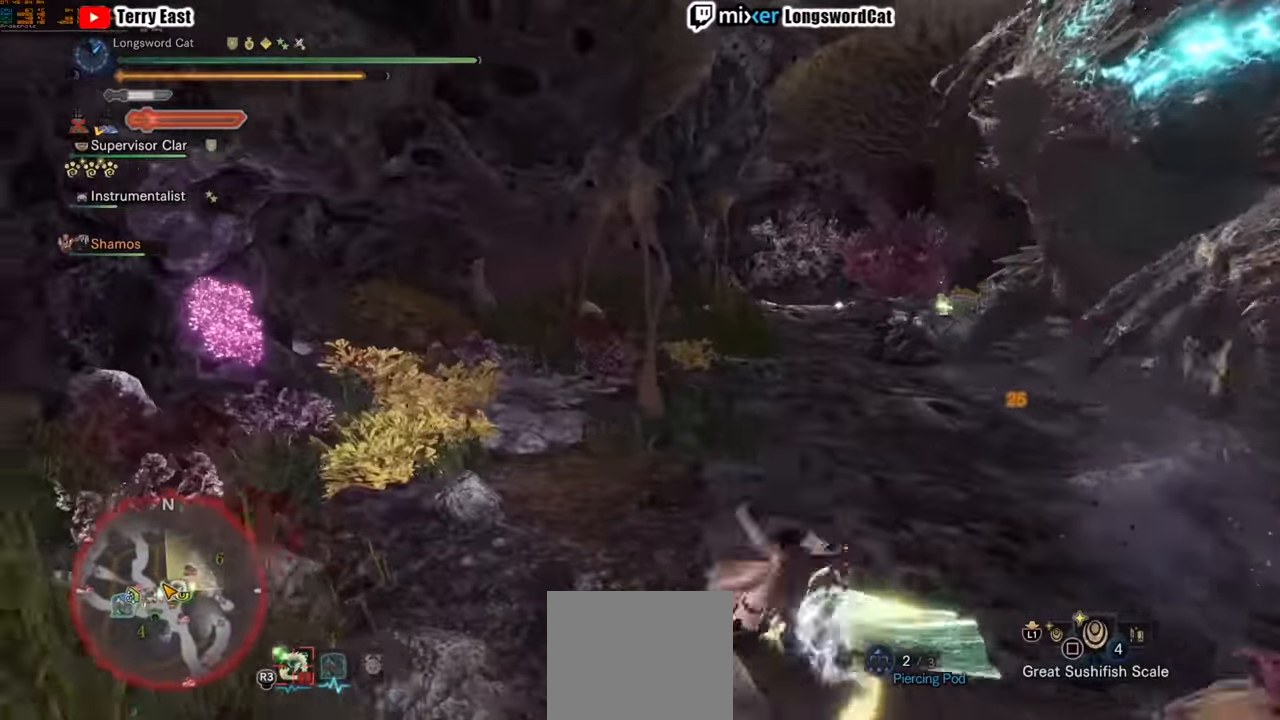
{"buttons": [], "left_stick": "down", "right_stick": "center", "events": [[300, "left_stick", "down-left"], [440, "left_stick", "down"]]}
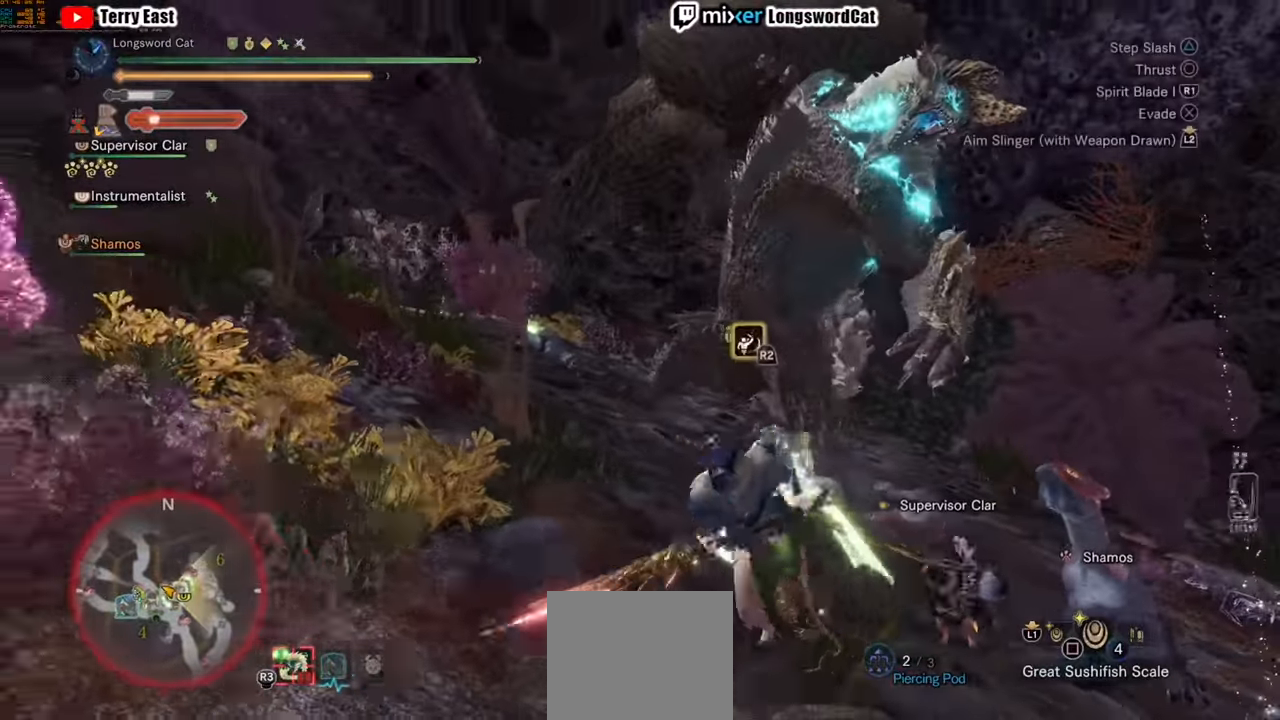
{"buttons": [], "left_stick": "up", "right_stick": "center", "events": [[100, "left_stick", "left"], [260, "left_stick", "up-left"], [360, "left_stick", "up"], [380, "CROSS", "down"], [500, "CROSS", "up"]]}
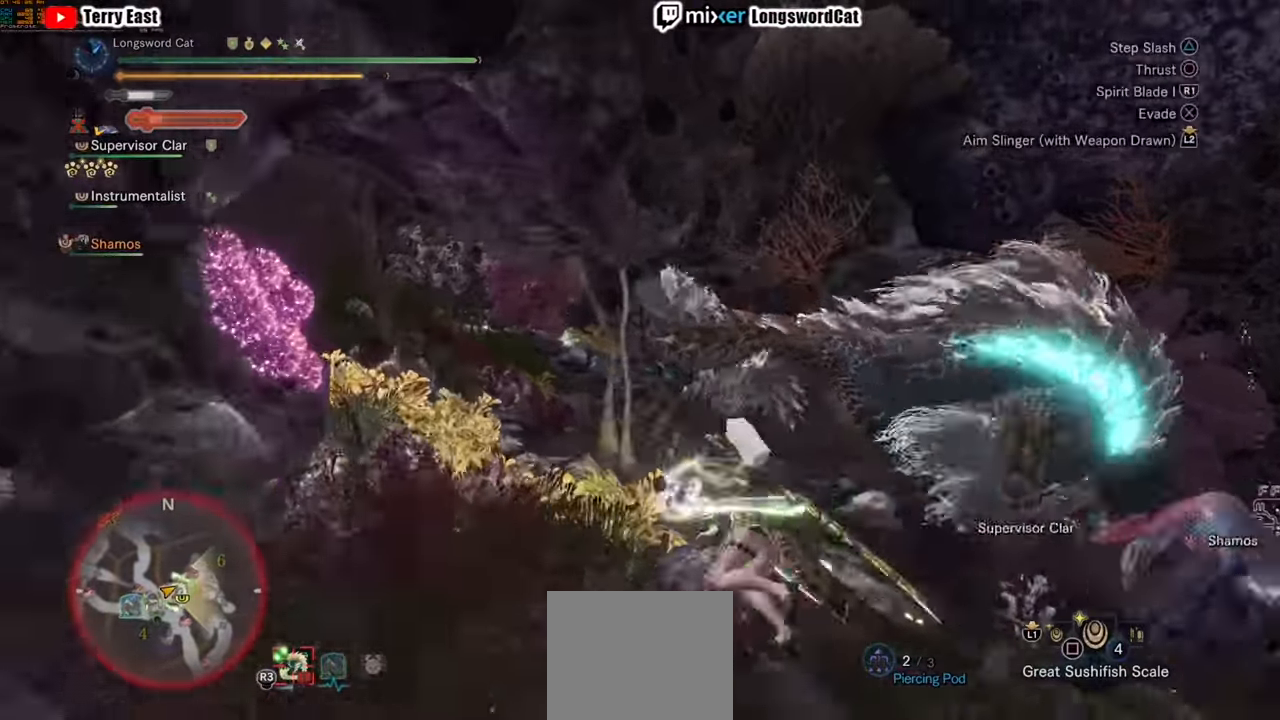
{"buttons": [], "left_stick": "up", "right_stick": "center", "events": []}
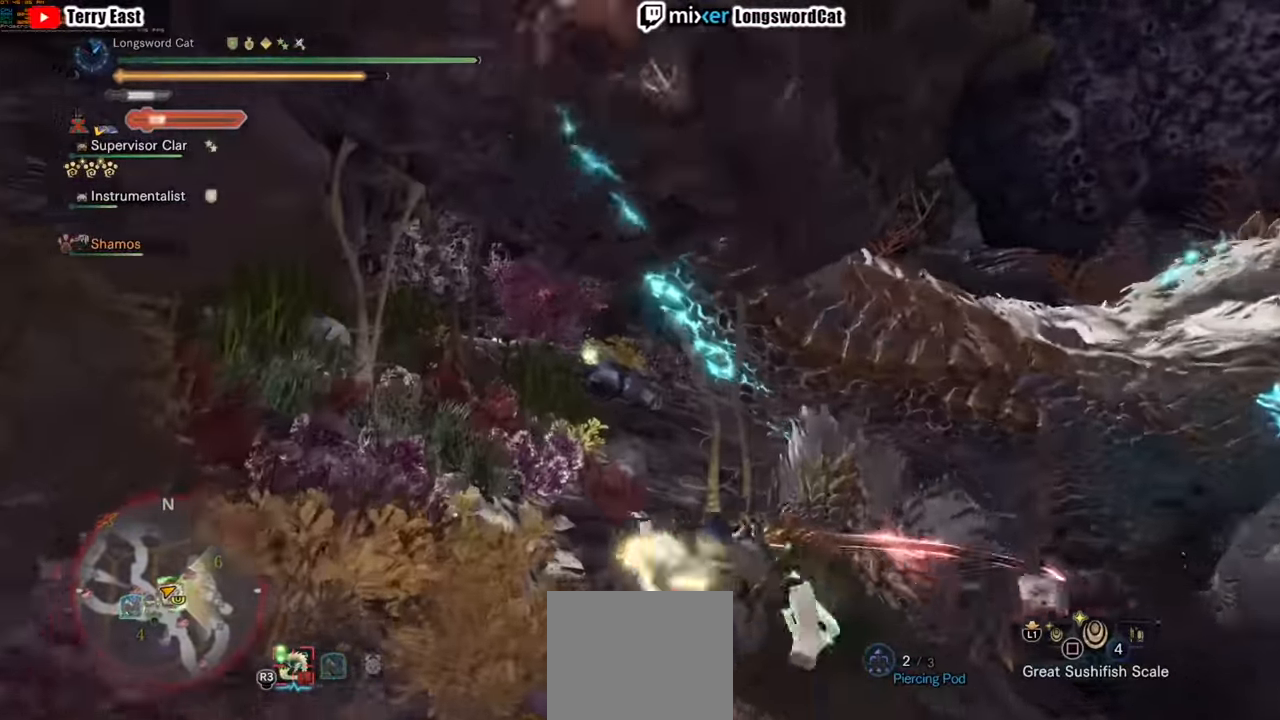
{"buttons": ["TRIANGLE", "R1"], "left_stick": "up-right", "right_stick": "center", "events": [[200, "R1", "down"], [240, "TRIANGLE", "down"], [240, "left_stick", "up-right"], [360, "TRIANGLE", "up"], [420, "L1", "down"], [500, "L1", "up"], [500, "TRIANGLE", "down"]]}
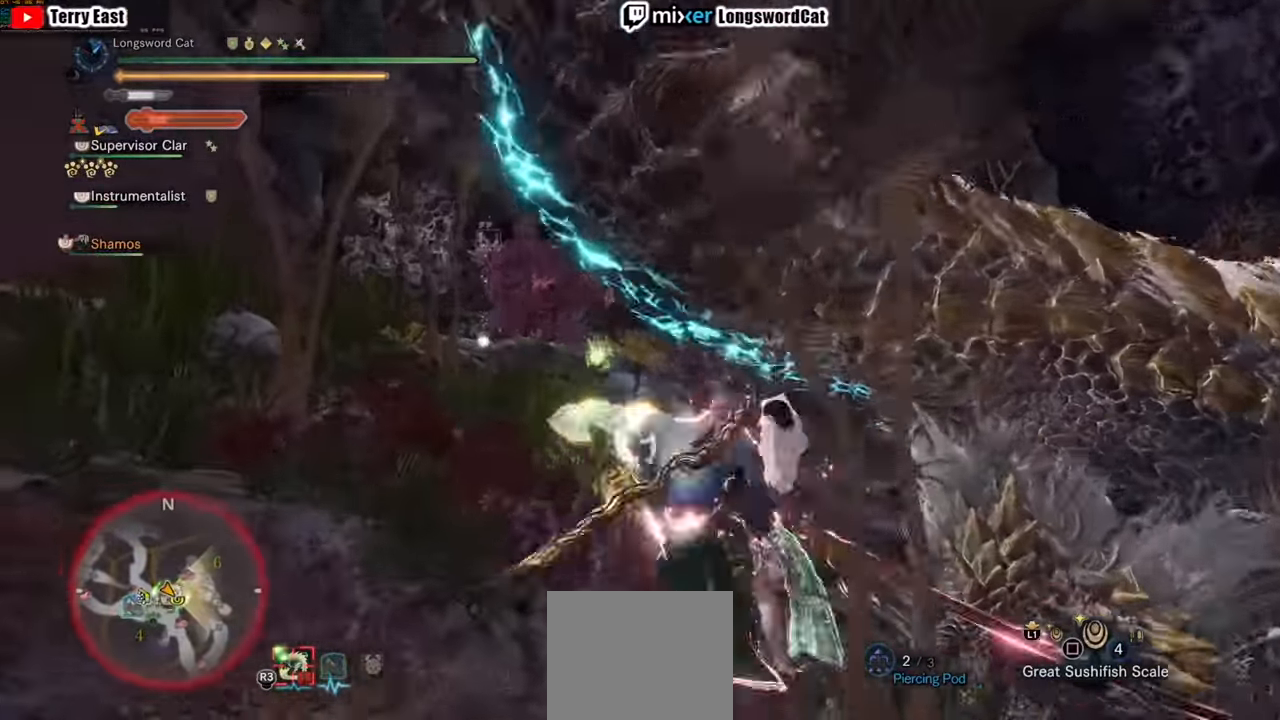
{"buttons": ["R1"], "left_stick": "center", "right_stick": "center", "events": [[160, "left_stick", "center"], [340, "TRIANGLE", "up"]]}
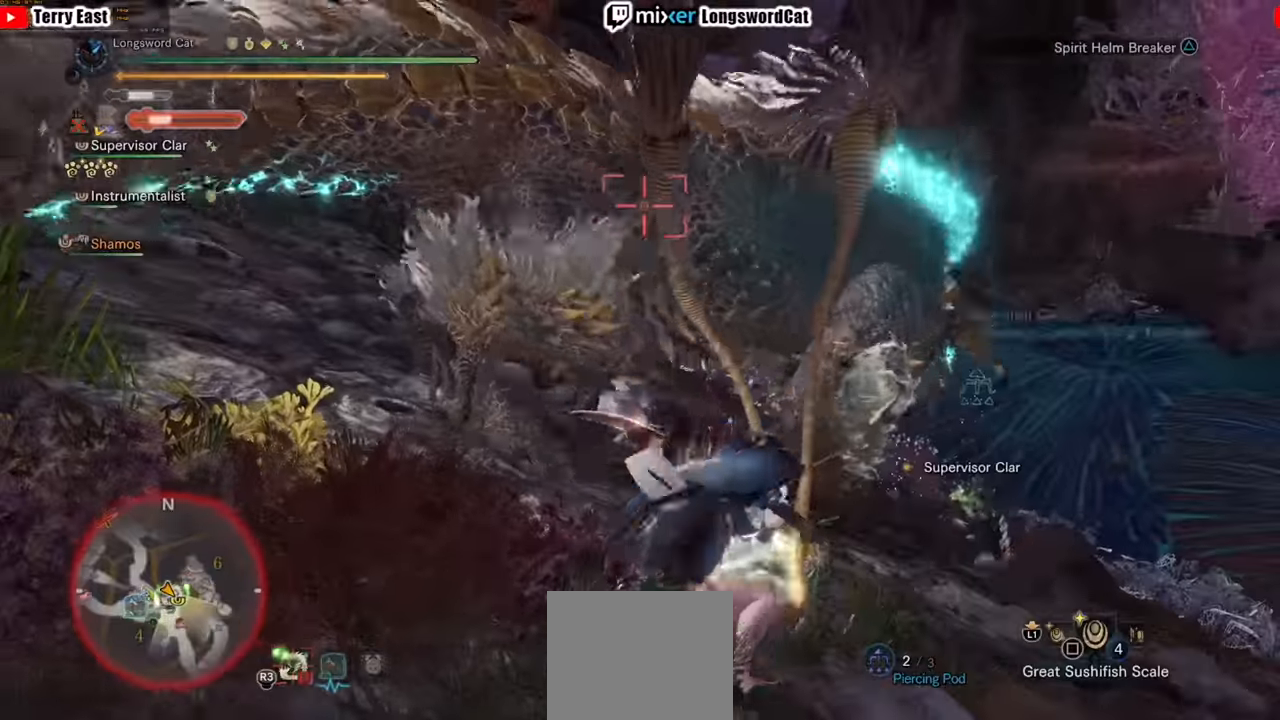
{"buttons": ["R1"], "left_stick": "center", "right_stick": "center", "events": [[240, "left_stick", "up"], [320, "TRIANGLE", "down"], [420, "left_stick", "center"], [480, "TRIANGLE", "up"]]}
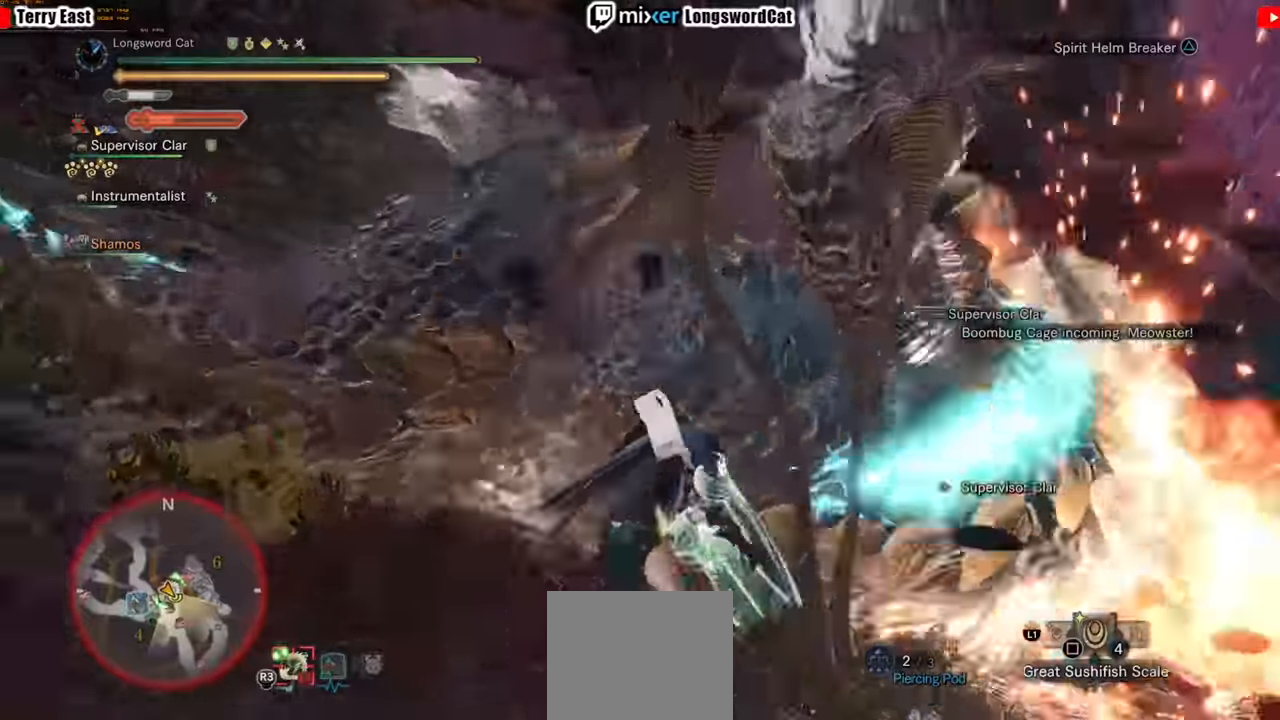
{"buttons": [], "left_stick": "center", "right_stick": "down-right", "events": [[40, "TRIANGLE", "down"], [100, "R1", "up"], [120, "TRIANGLE", "up"], [500, "right_stick", "down-right"]]}
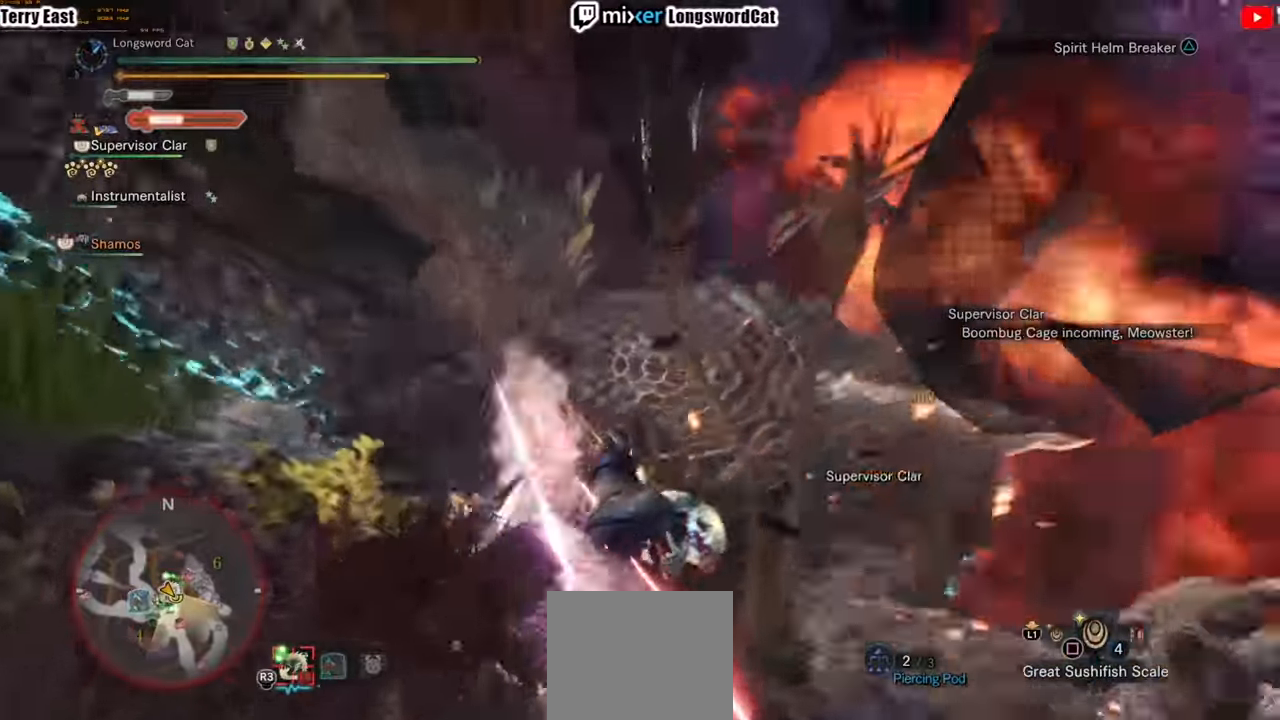
{"buttons": [], "left_stick": "center", "right_stick": "center", "events": [[180, "right_stick", "center"]]}
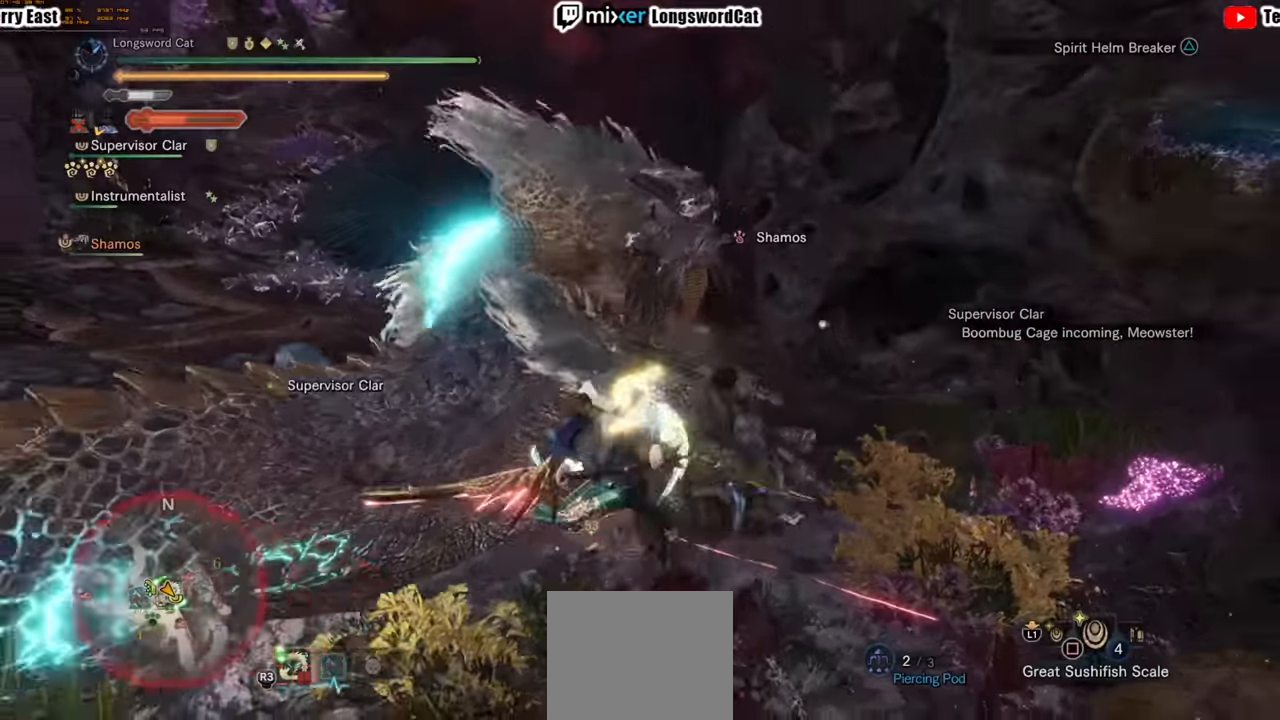
{"buttons": [], "left_stick": "center", "right_stick": "center", "events": []}
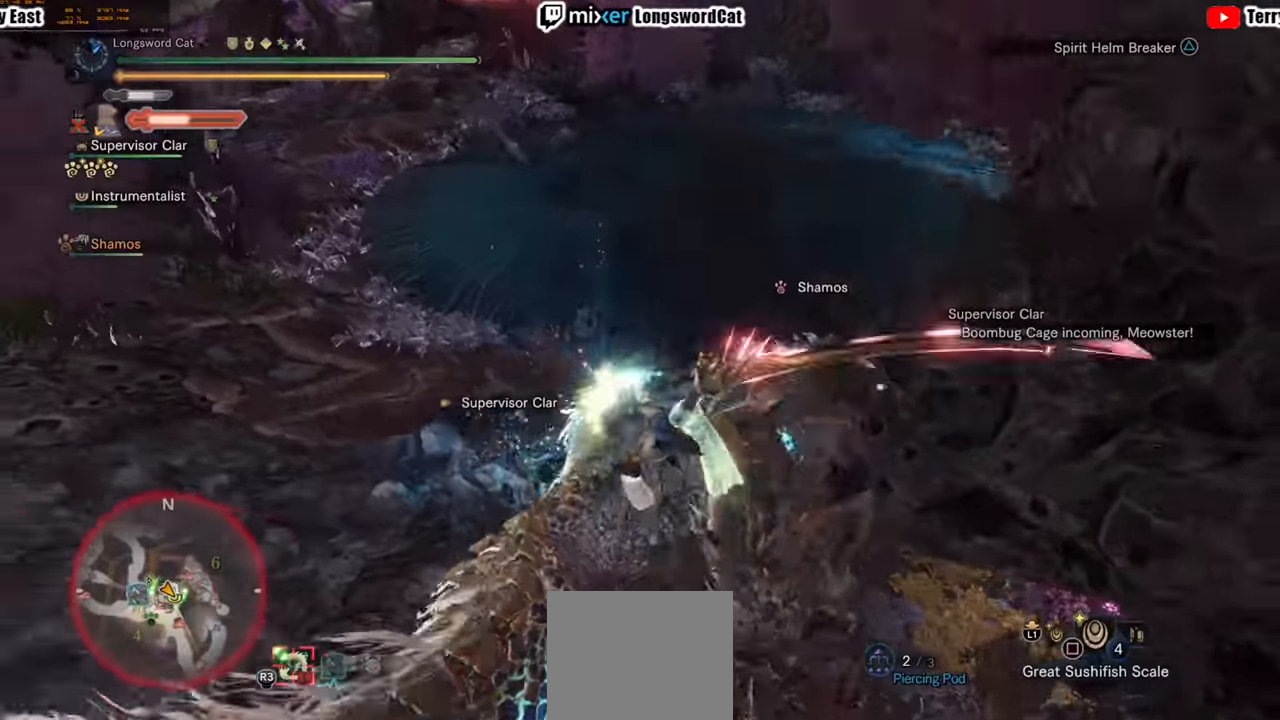
{"buttons": ["TRIANGLE"], "left_stick": "up", "right_stick": "center", "events": [[400, "left_stick", "up"], [440, "TRIANGLE", "down"]]}
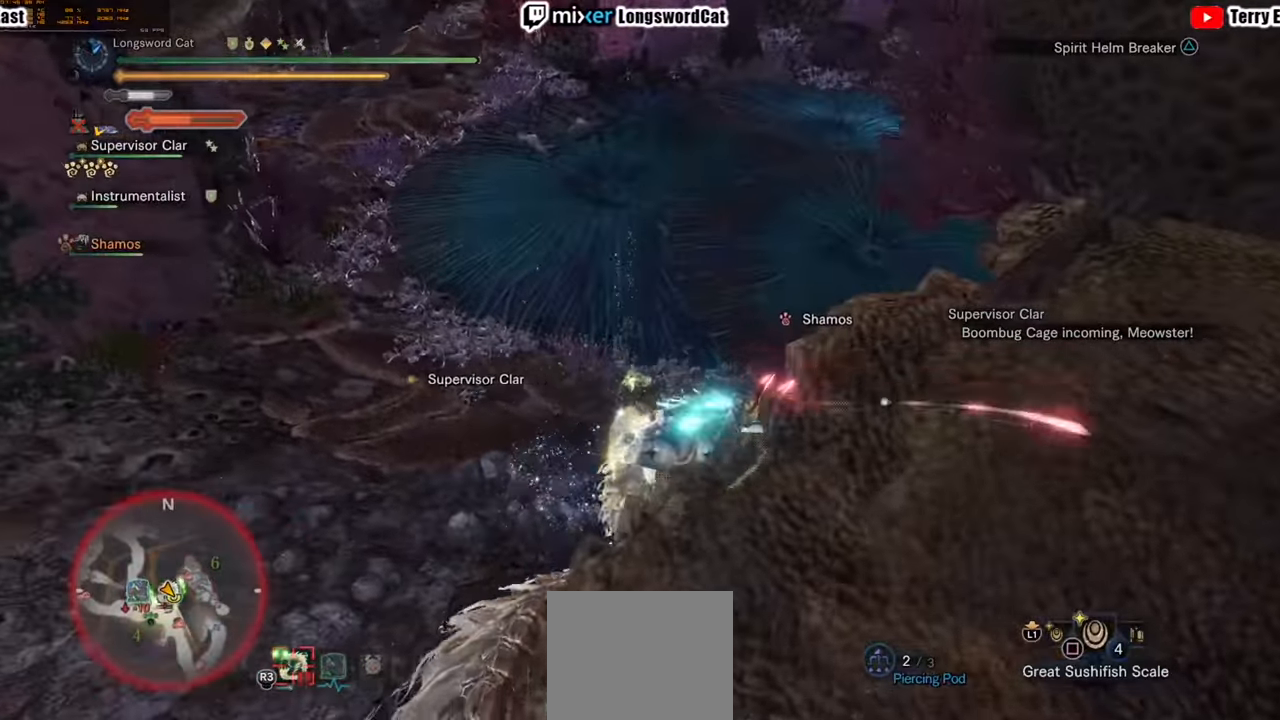
{"buttons": ["CROSS", "R1"], "left_stick": "up-left", "right_stick": "center", "events": [[40, "TRIANGLE", "up"], [120, "TRIANGLE", "down"], [220, "TRIANGLE", "up"], [480, "CROSS", "down"], [480, "left_stick", "up-left"], [500, "R1", "down"]]}
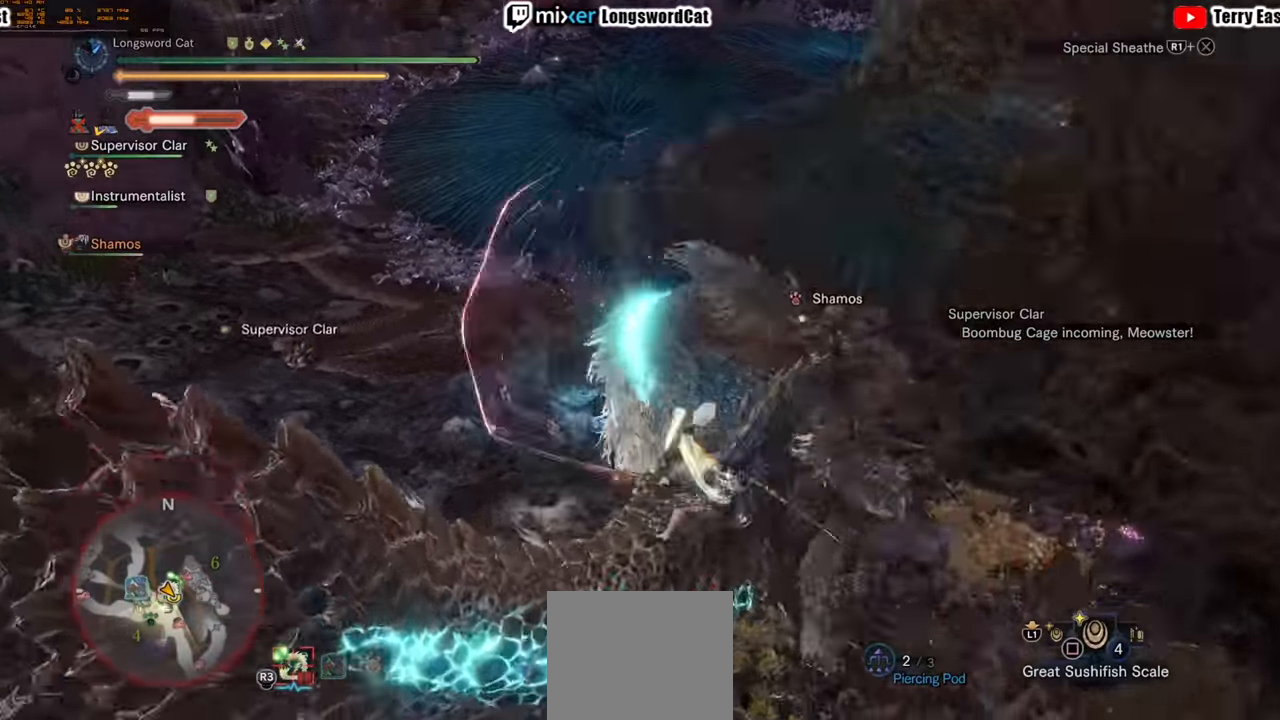
{"buttons": ["CROSS", "R1"], "left_stick": "up-left", "right_stick": "center", "events": [[100, "CROSS", "up"], [100, "R1", "up"], [160, "CROSS", "down"], [160, "R1", "down"], [260, "CROSS", "up"], [260, "R1", "up"], [300, "R1", "down"], [320, "CROSS", "down"], [420, "R1", "up"], [480, "R1", "down"]]}